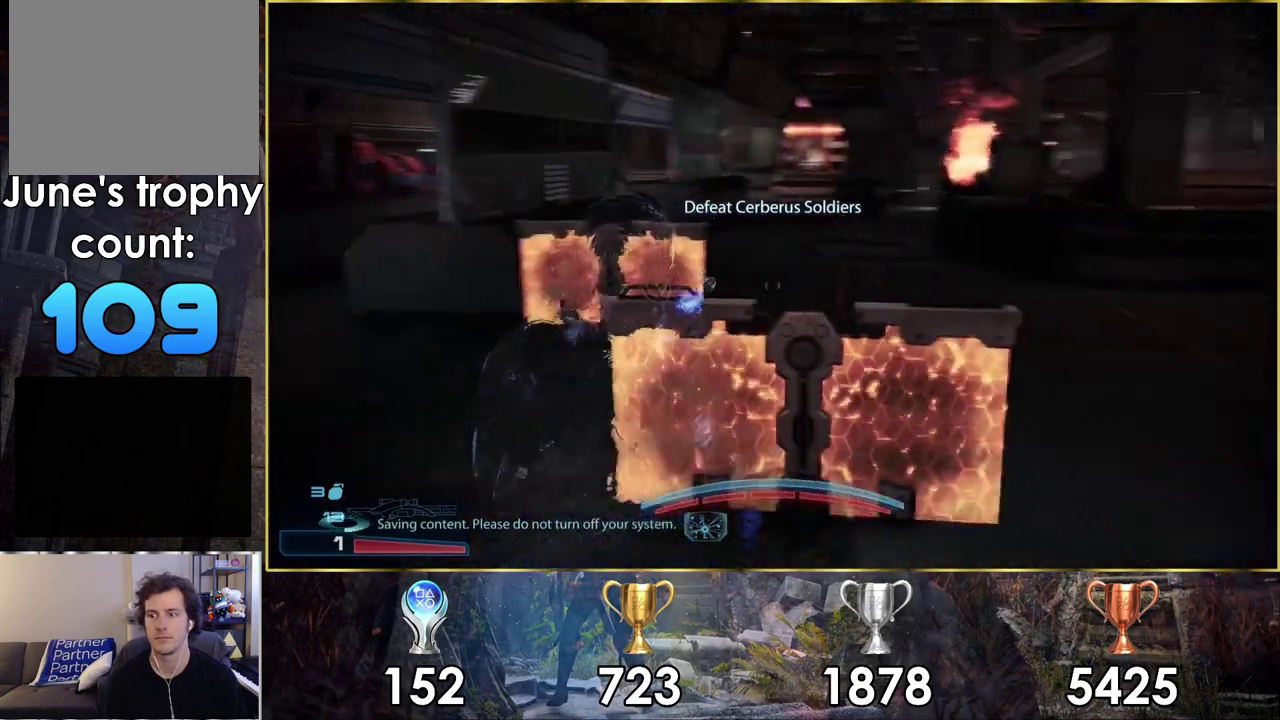
Gameplay with a controller (PlayStation layout); each line is a JSON object with the inputs held at the frame after it (dt_ms = milliseconds from this image to that frame). "events" lists button and stick changes between this image and that frame as [ms after this image, input, new state], when the widget could be followed in between. Not read: L1 R1.
{"dt_ms": 400, "buttons": [], "left_stick": "up-left", "right_stick": "right", "events": [[217, "right_stick", "right"]]}
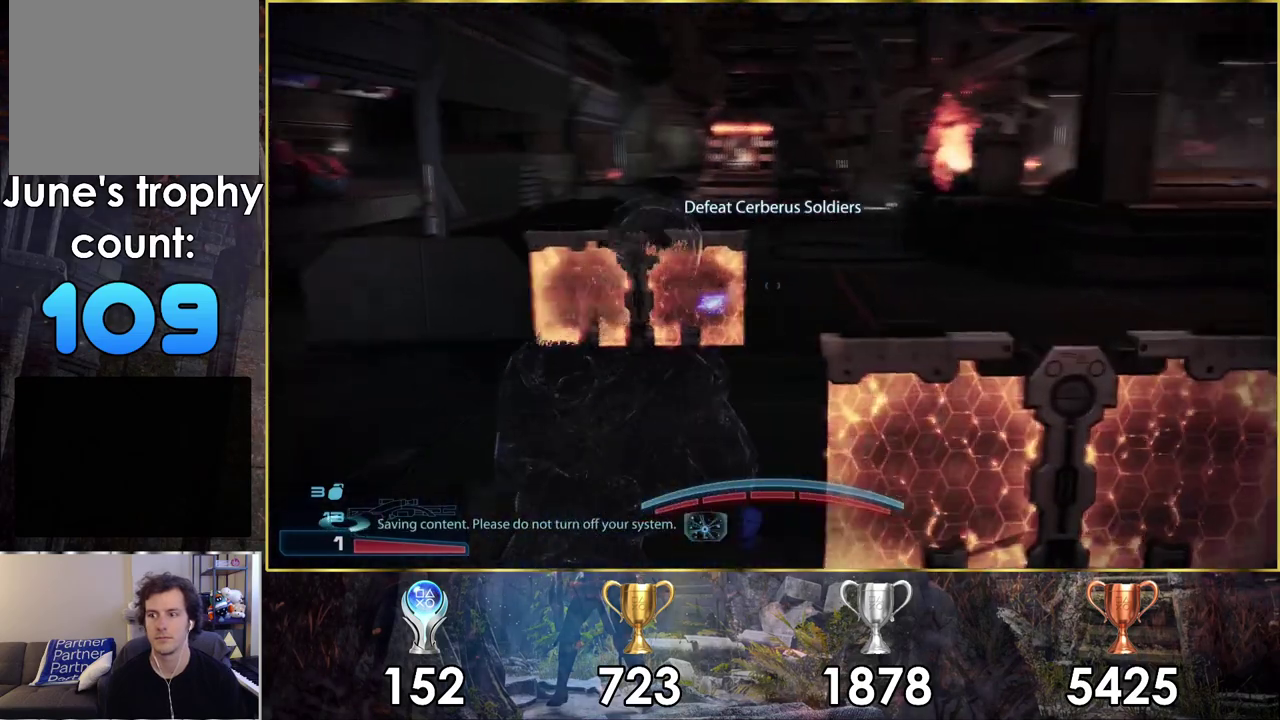
{"dt_ms": 400, "buttons": [], "left_stick": "up", "right_stick": "right", "events": [[133, "right_stick", "down-right"], [200, "right_stick", "center"], [250, "left_stick", "up"], [350, "right_stick", "right"]]}
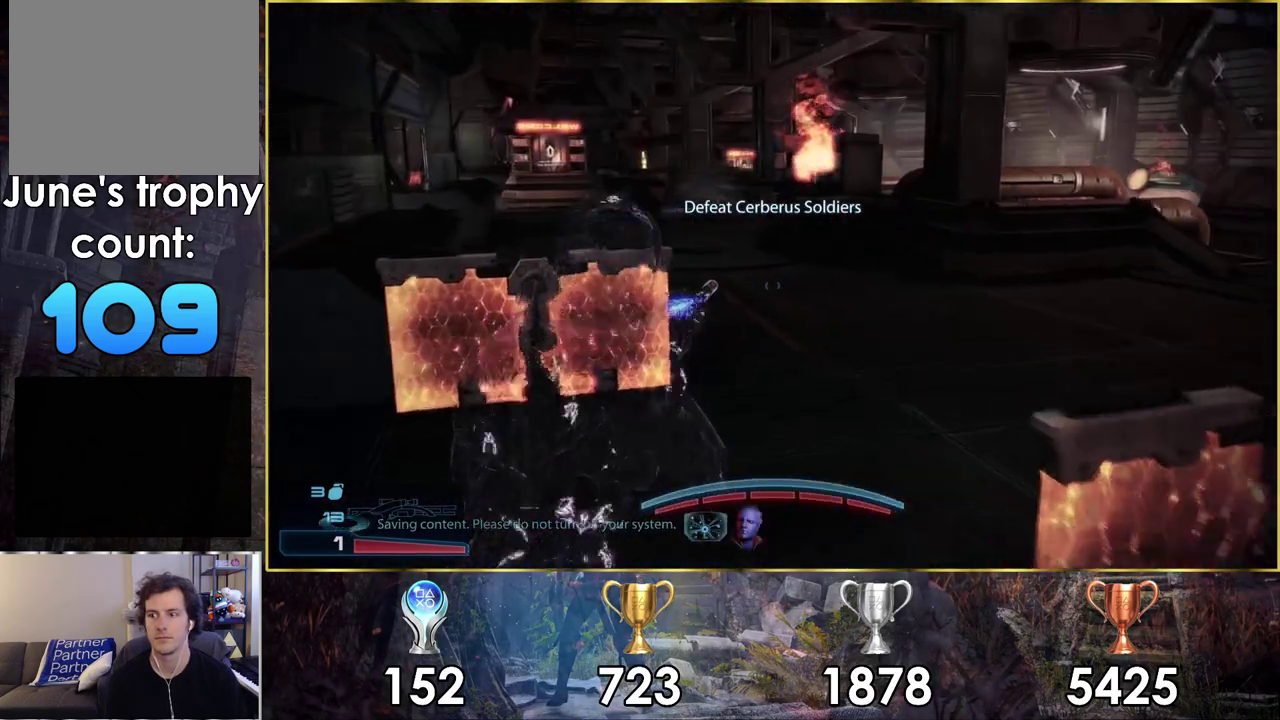
{"dt_ms": 900, "buttons": [], "left_stick": "up", "right_stick": "right", "events": [[233, "right_stick", "center"], [800, "right_stick", "right"]]}
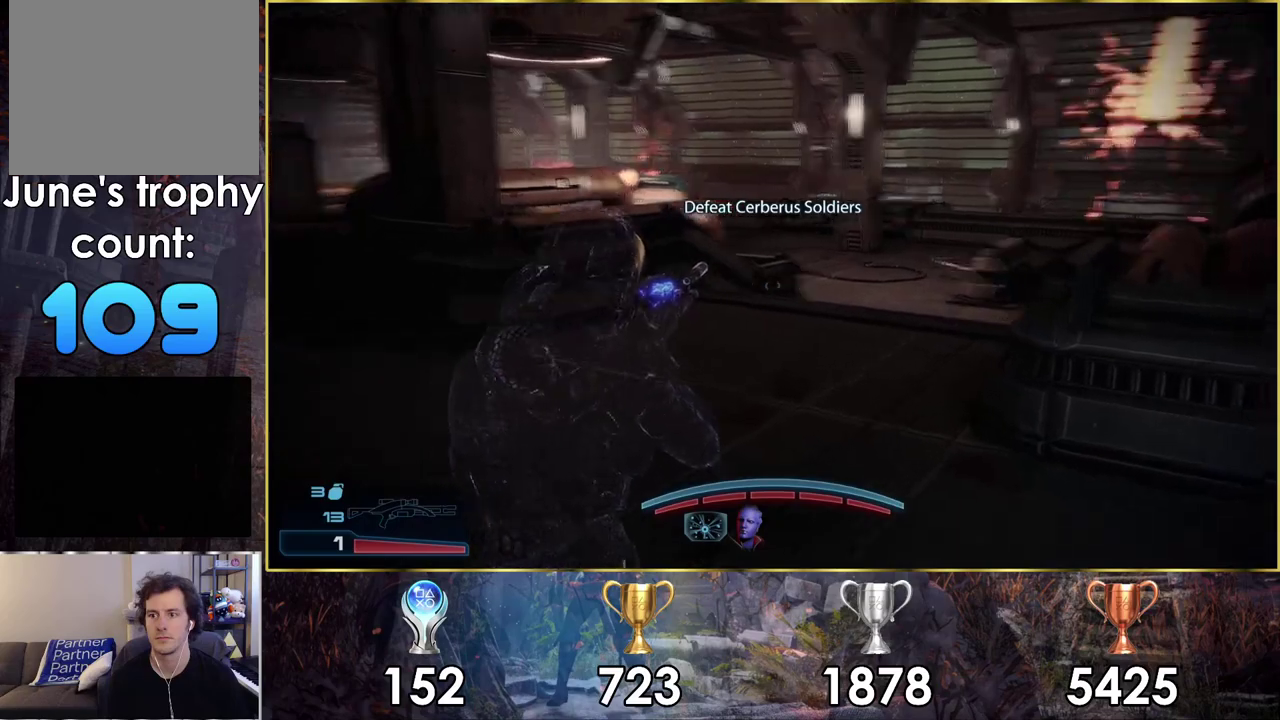
{"dt_ms": 200, "buttons": [], "left_stick": "up-left", "right_stick": "center", "events": [[150, "right_stick", "center"], [200, "left_stick", "up-left"]]}
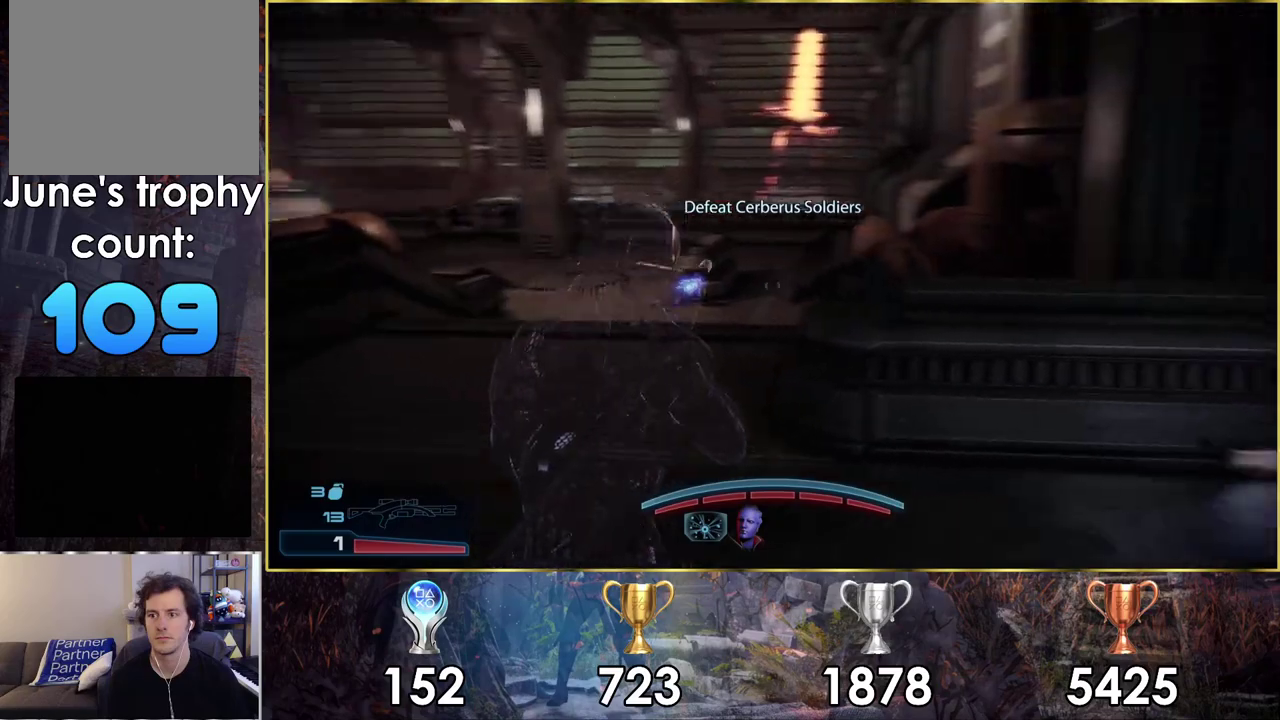
{"dt_ms": 600, "buttons": [], "left_stick": "up-right", "right_stick": "left", "events": [[417, "right_stick", "left"], [500, "left_stick", "up"], [600, "left_stick", "up-right"]]}
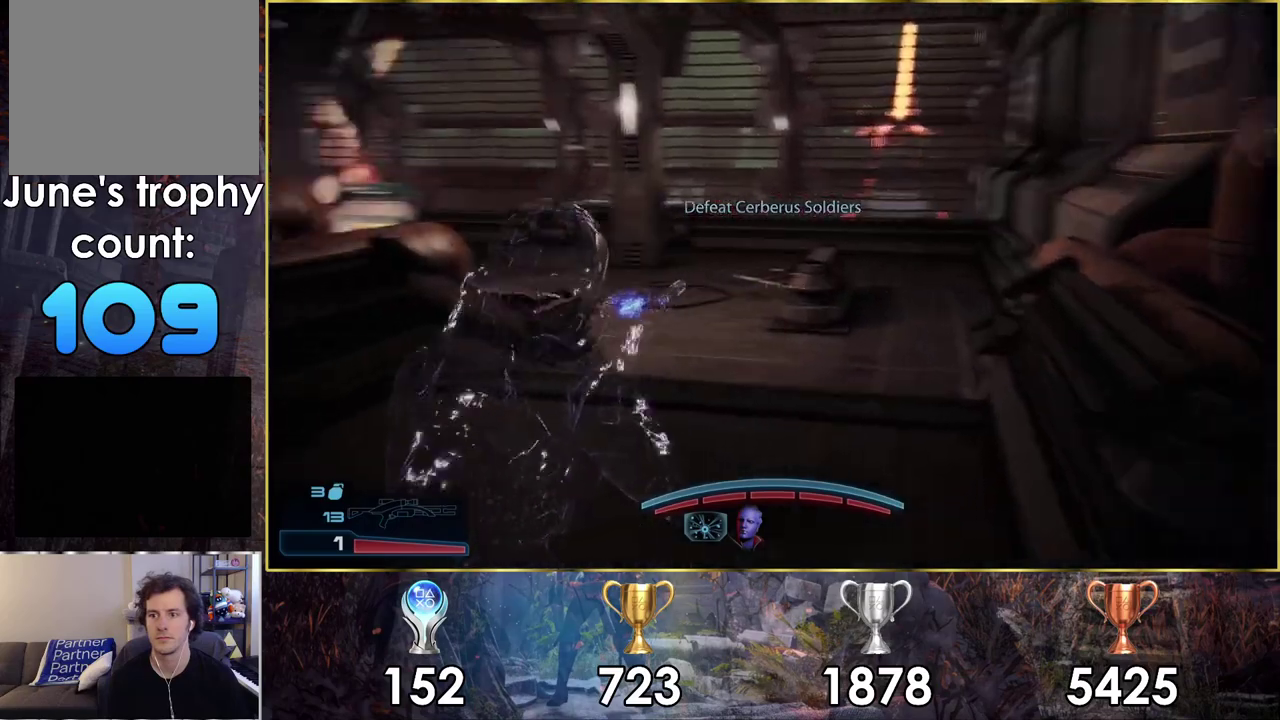
{"dt_ms": 200, "buttons": [], "left_stick": "up-right", "right_stick": "left"}
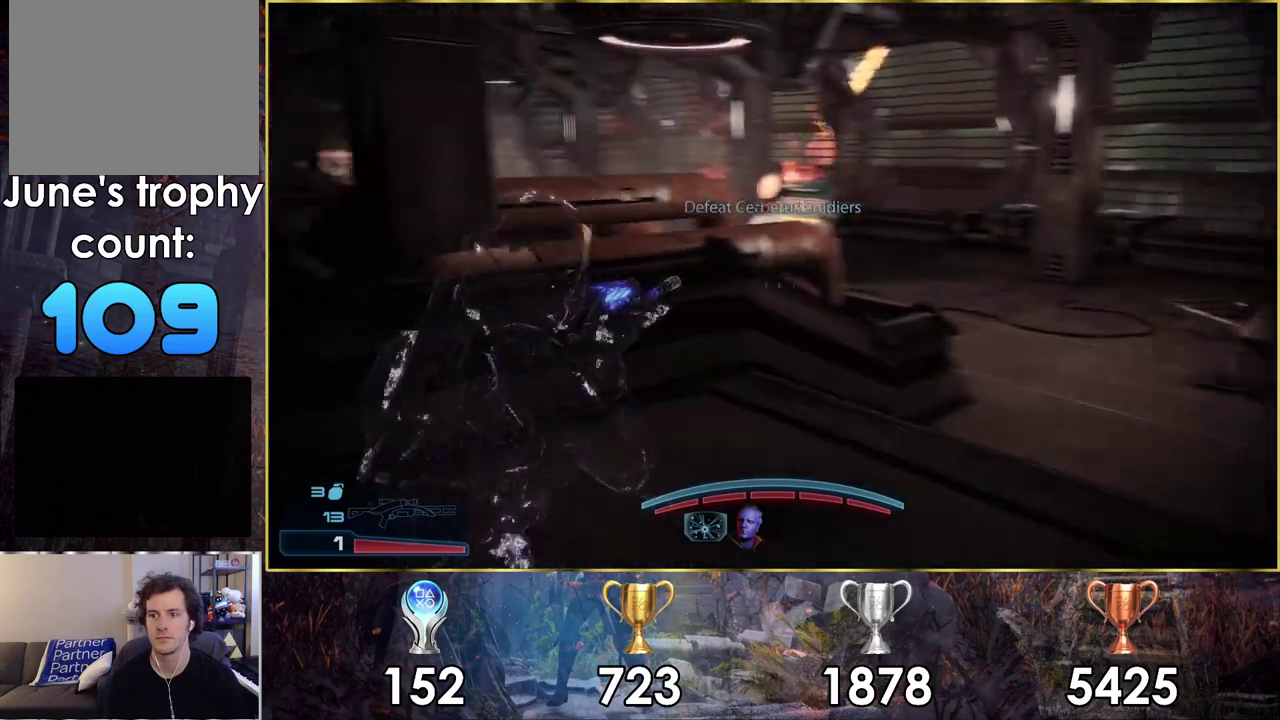
{"dt_ms": 300, "buttons": [], "left_stick": "right", "right_stick": "center"}
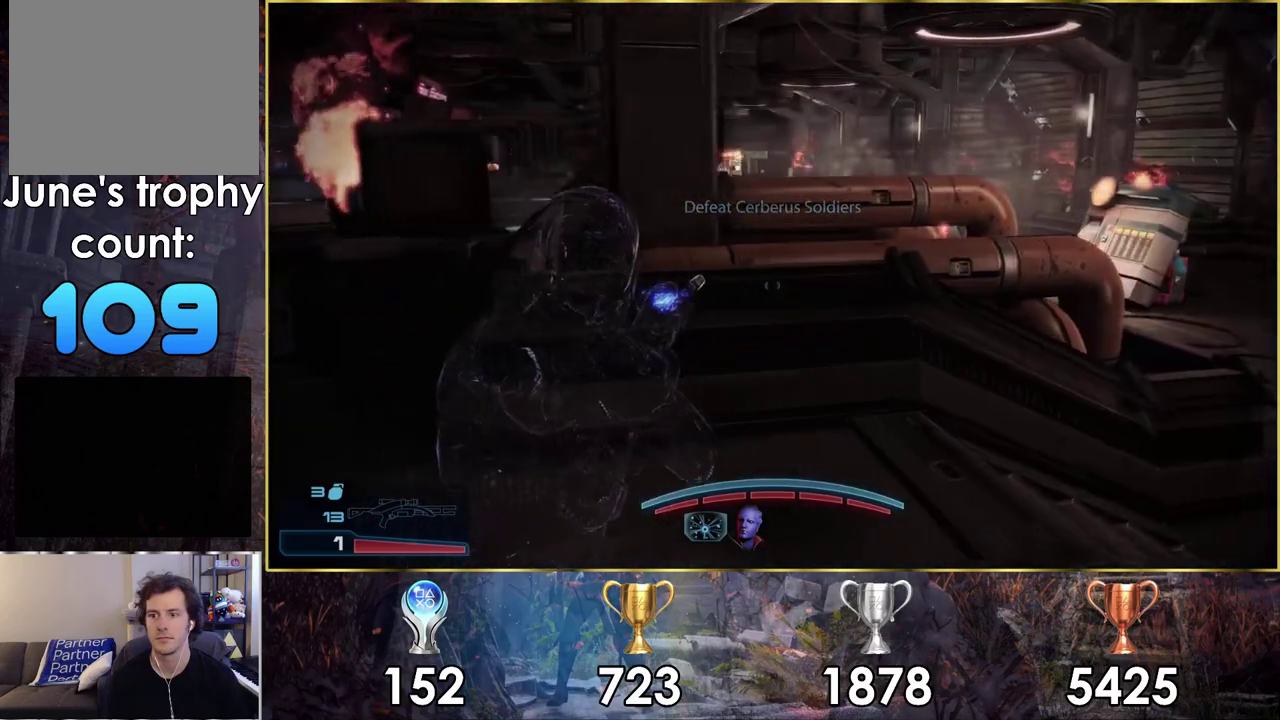
{"dt_ms": 500, "buttons": [], "left_stick": "right", "right_stick": "center", "events": [[150, "right_stick", "left"], [167, "left_stick", "up-right"], [233, "left_stick", "right"], [250, "right_stick", "center"]]}
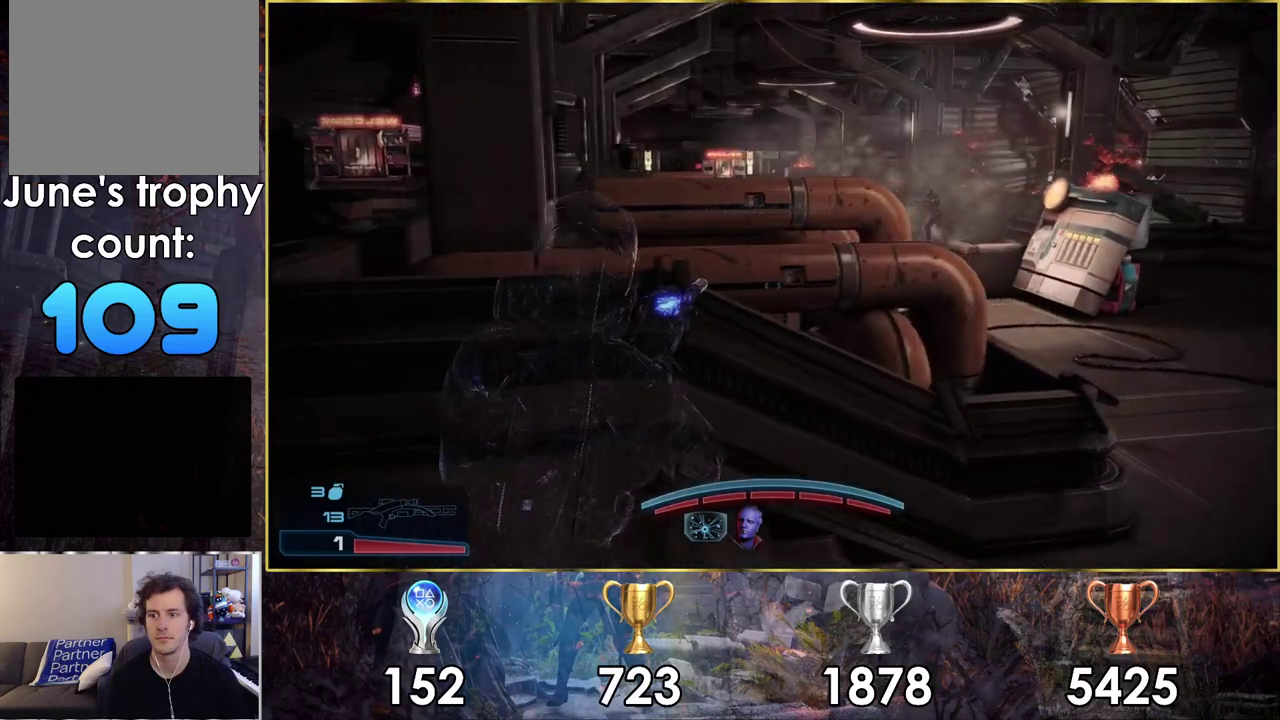
{"dt_ms": 500, "buttons": [], "left_stick": "up-right", "right_stick": "center", "events": [[83, "left_stick", "up-right"]]}
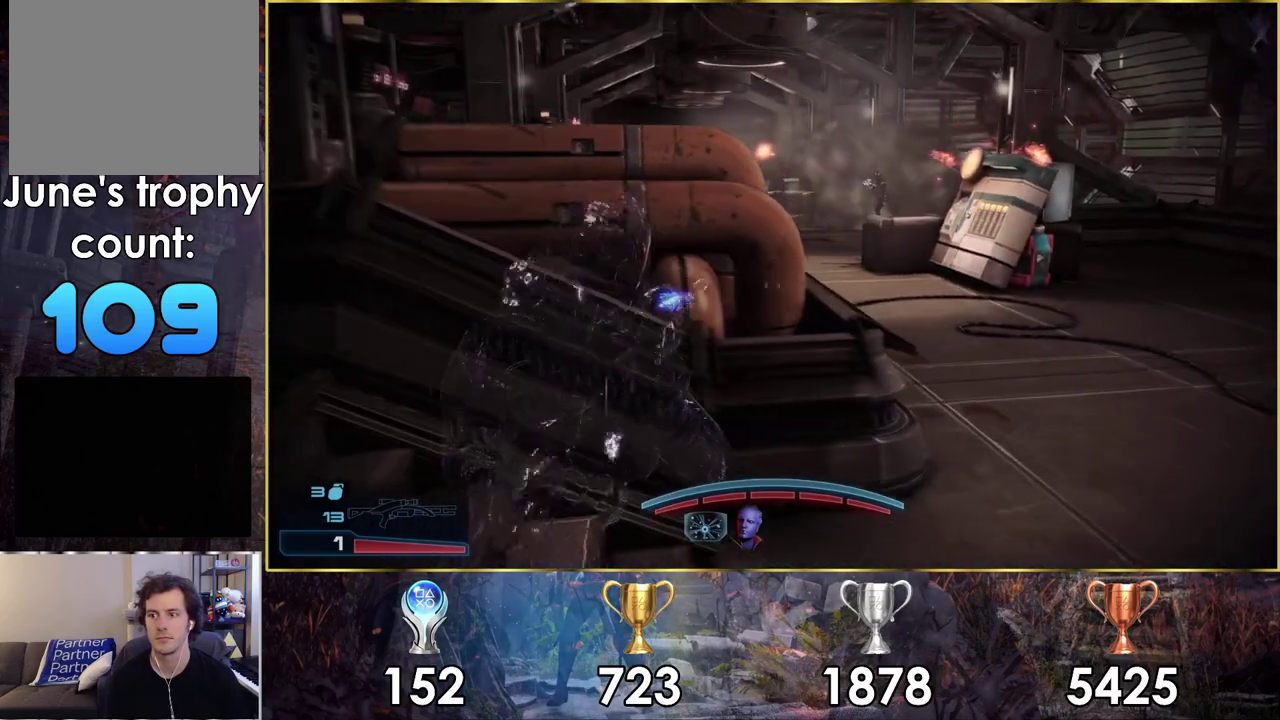
{"dt_ms": 500, "buttons": [], "left_stick": "up-right", "right_stick": "down-left", "events": [[283, "right_stick", "down-left"]]}
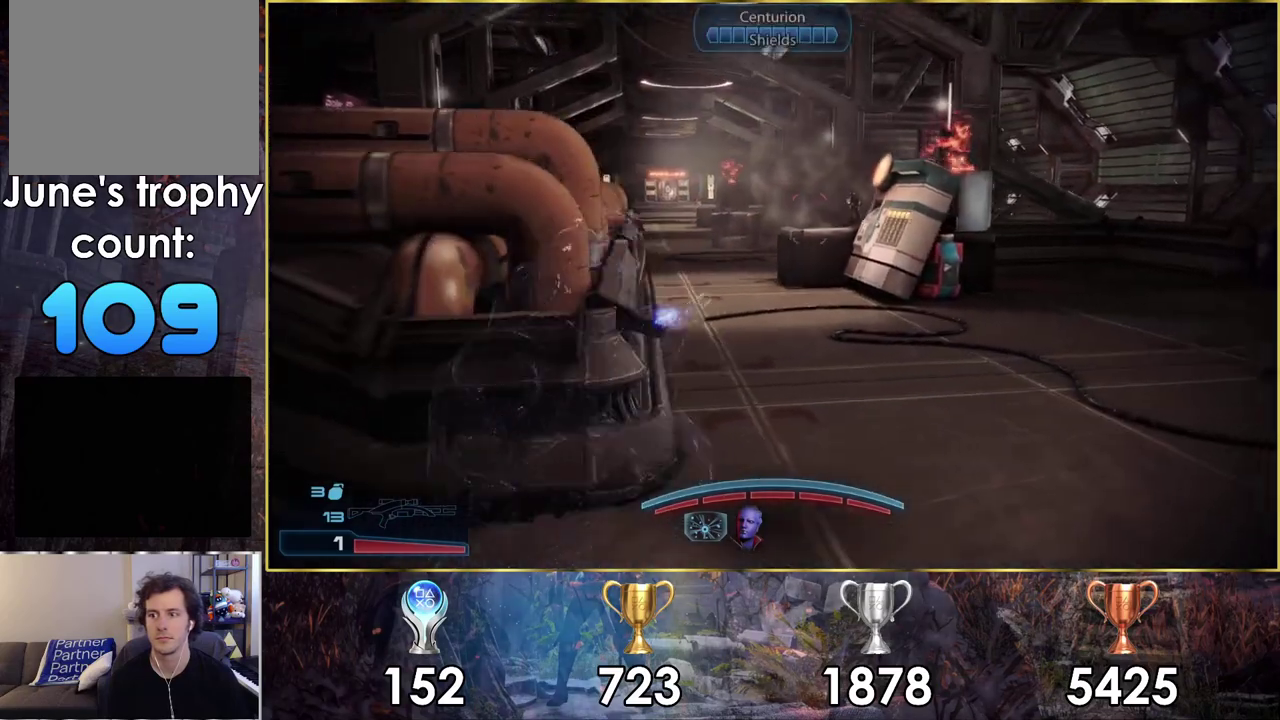
{"dt_ms": 700, "buttons": [], "left_stick": "up-right", "right_stick": "left"}
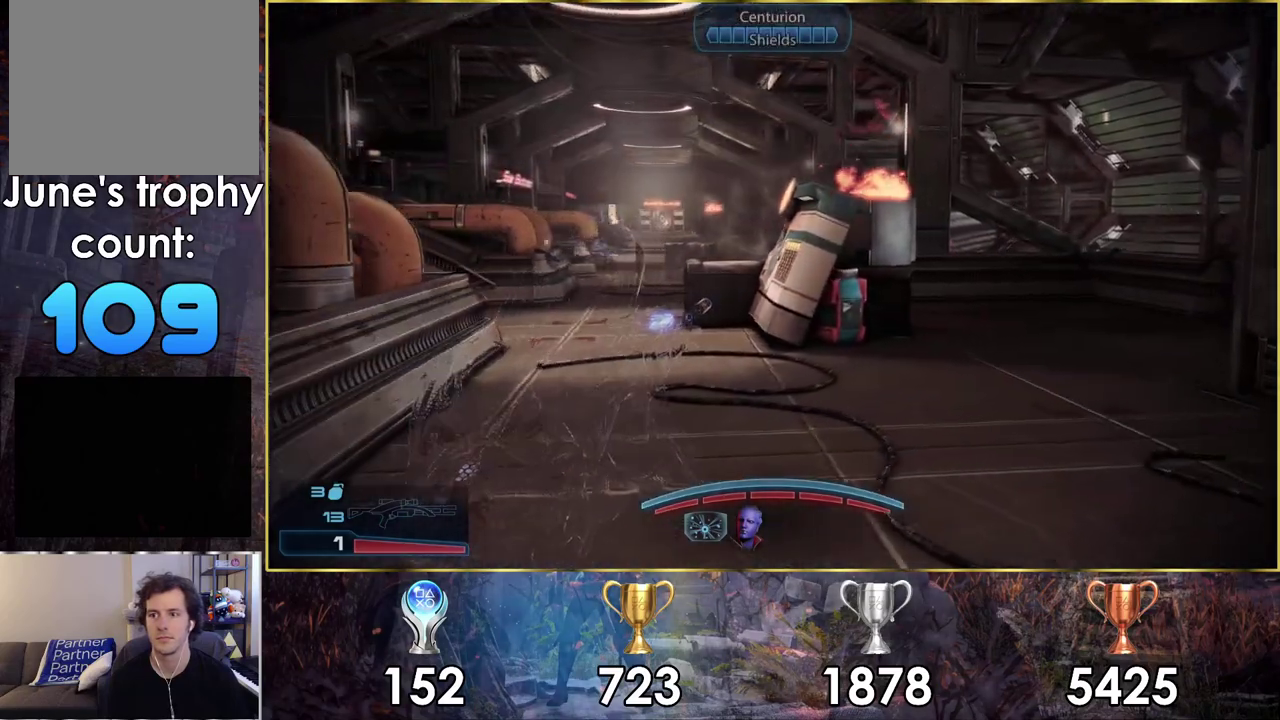
{"dt_ms": 300, "buttons": [], "left_stick": "up-right", "right_stick": "center"}
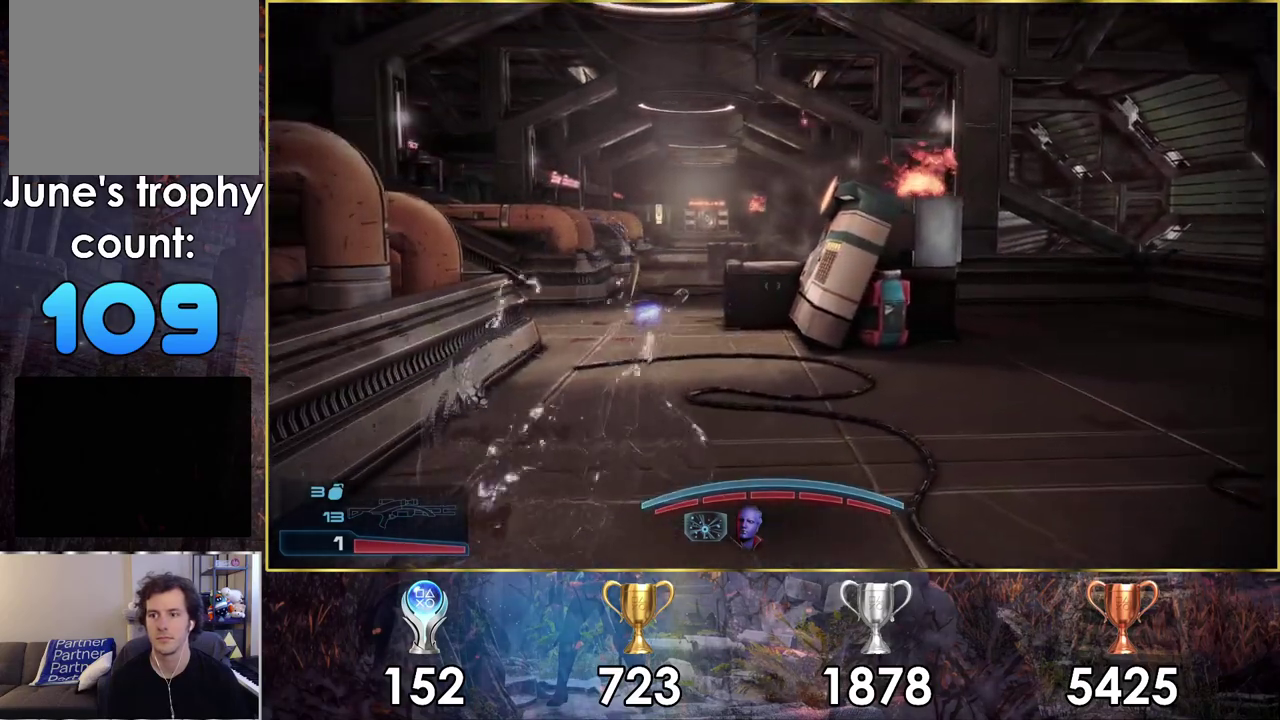
{"dt_ms": 300, "buttons": [], "left_stick": "up", "right_stick": "center", "events": [[17, "left_stick", "right"], [100, "left_stick", "up-right"], [167, "left_stick", "down-left"], [267, "left_stick", "up"]]}
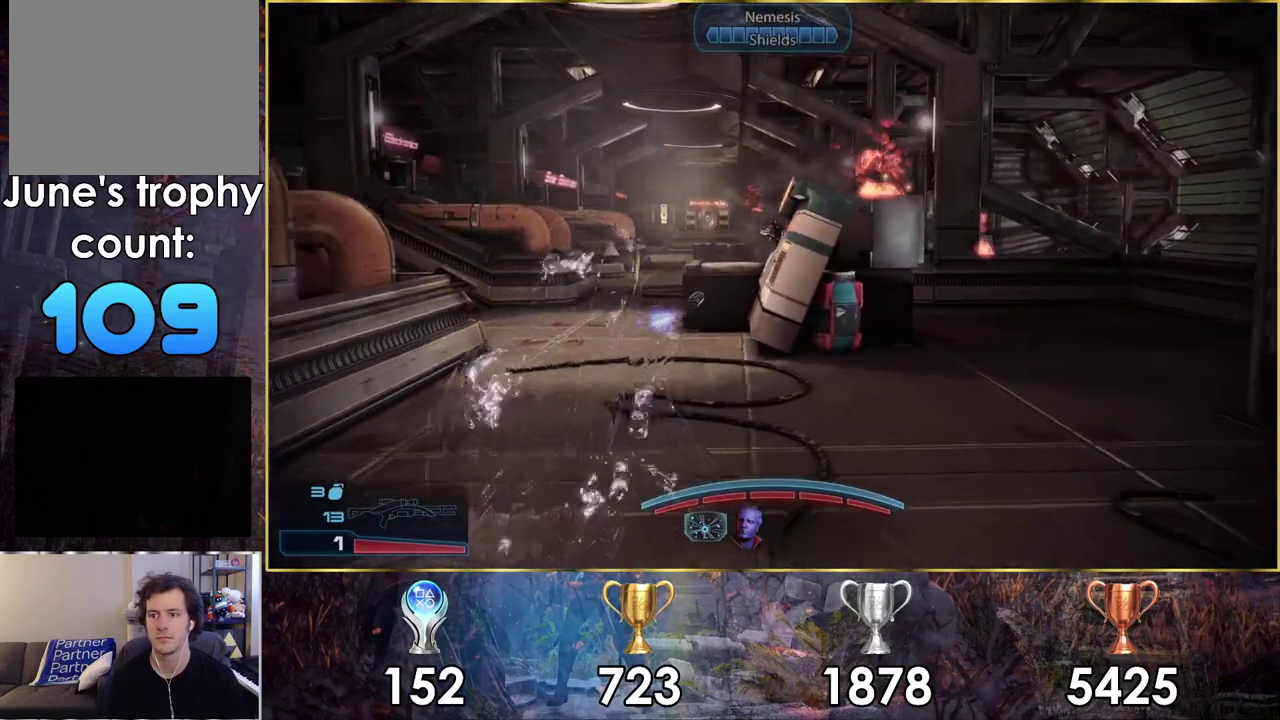
{"dt_ms": 600, "buttons": [], "left_stick": "left", "right_stick": "down-left"}
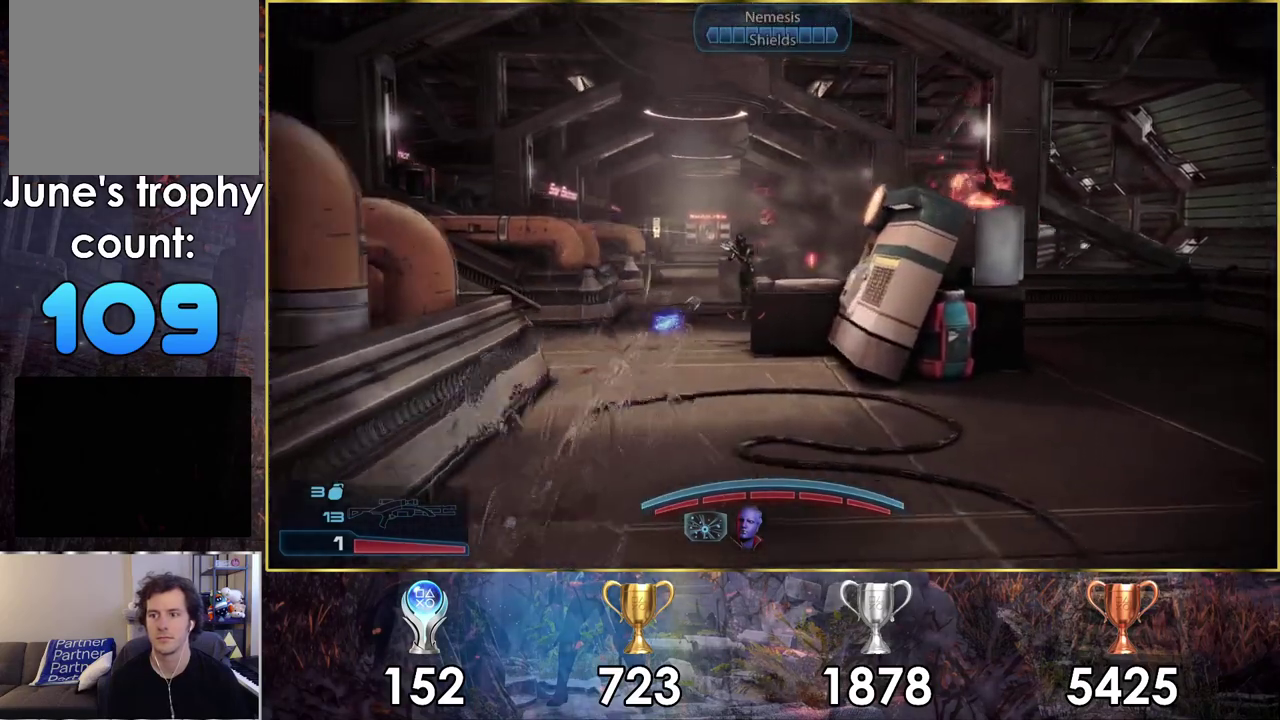
{"dt_ms": 600, "buttons": [], "left_stick": "center", "right_stick": "center"}
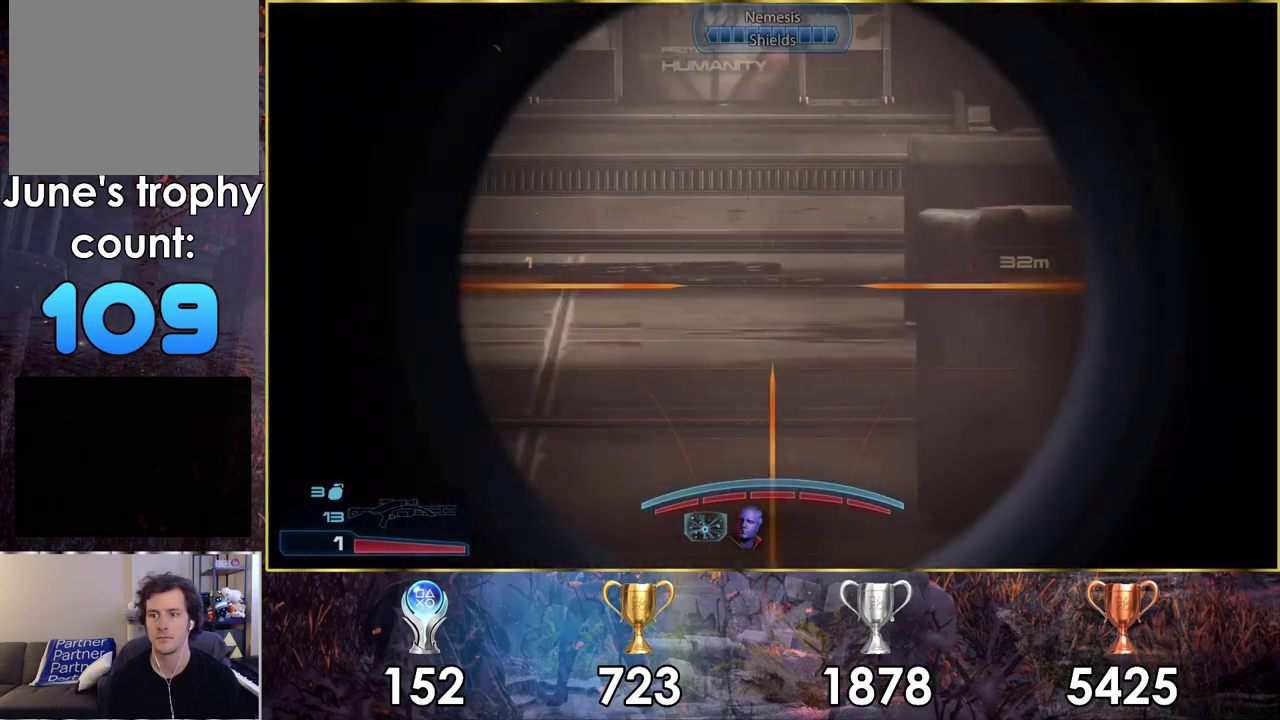
{"dt_ms": 200, "buttons": [], "left_stick": "down-right", "right_stick": "left", "events": [[117, "left_stick", "up-left"], [133, "right_stick", "left"], [200, "left_stick", "down-right"]]}
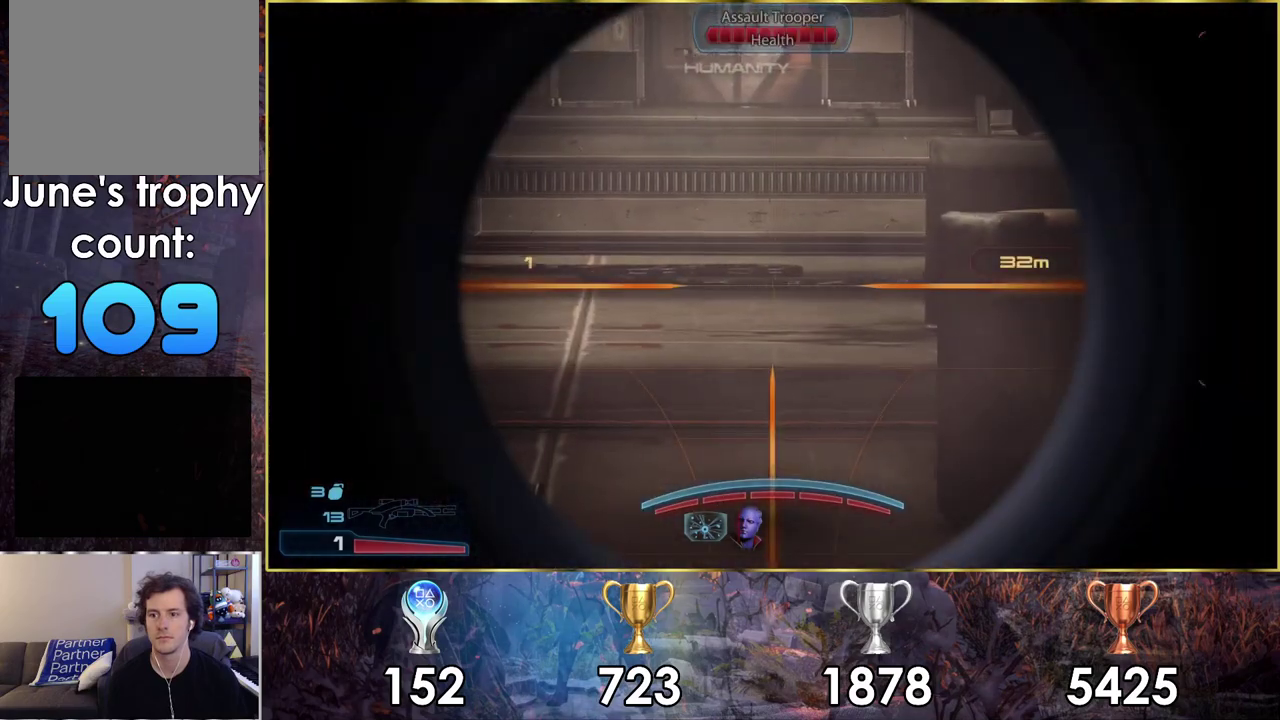
{"dt_ms": 100, "buttons": [], "left_stick": "right", "right_stick": "center", "events": [[67, "right_stick", "center"], [83, "left_stick", "right"]]}
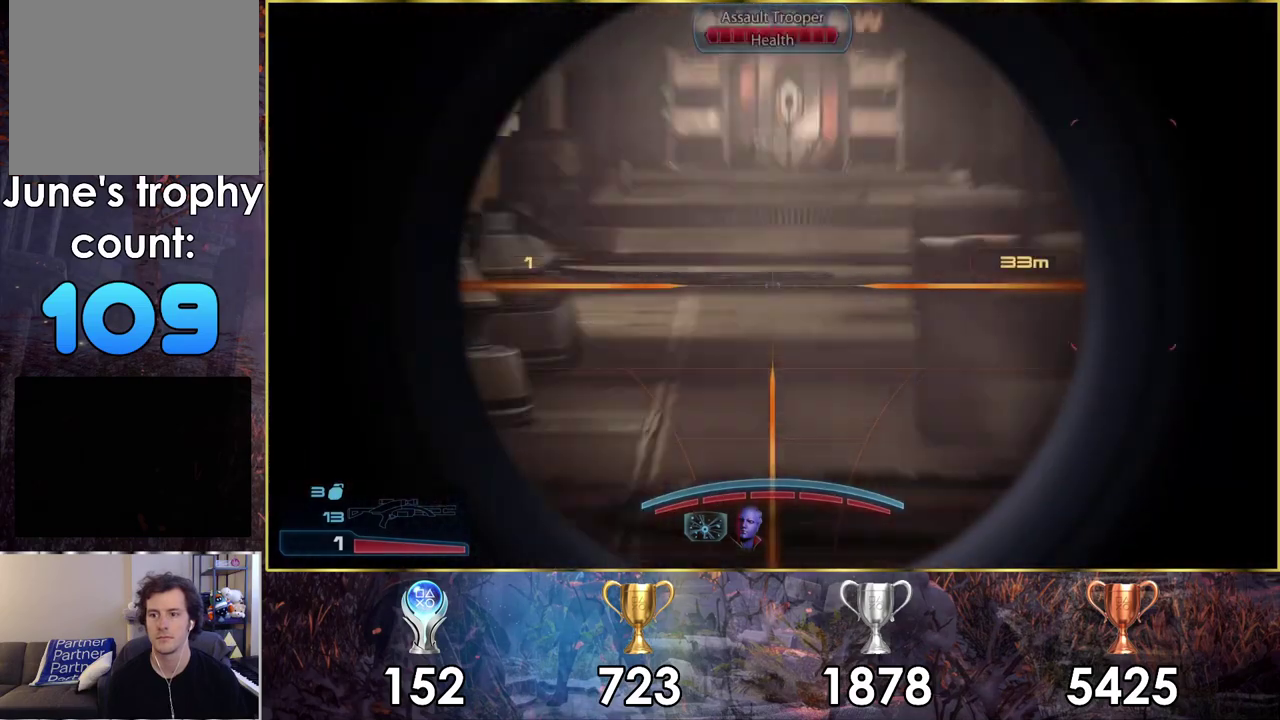
{"dt_ms": 600, "buttons": [], "left_stick": "down-left", "right_stick": "center", "events": [[133, "left_stick", "center"], [550, "left_stick", "down-left"]]}
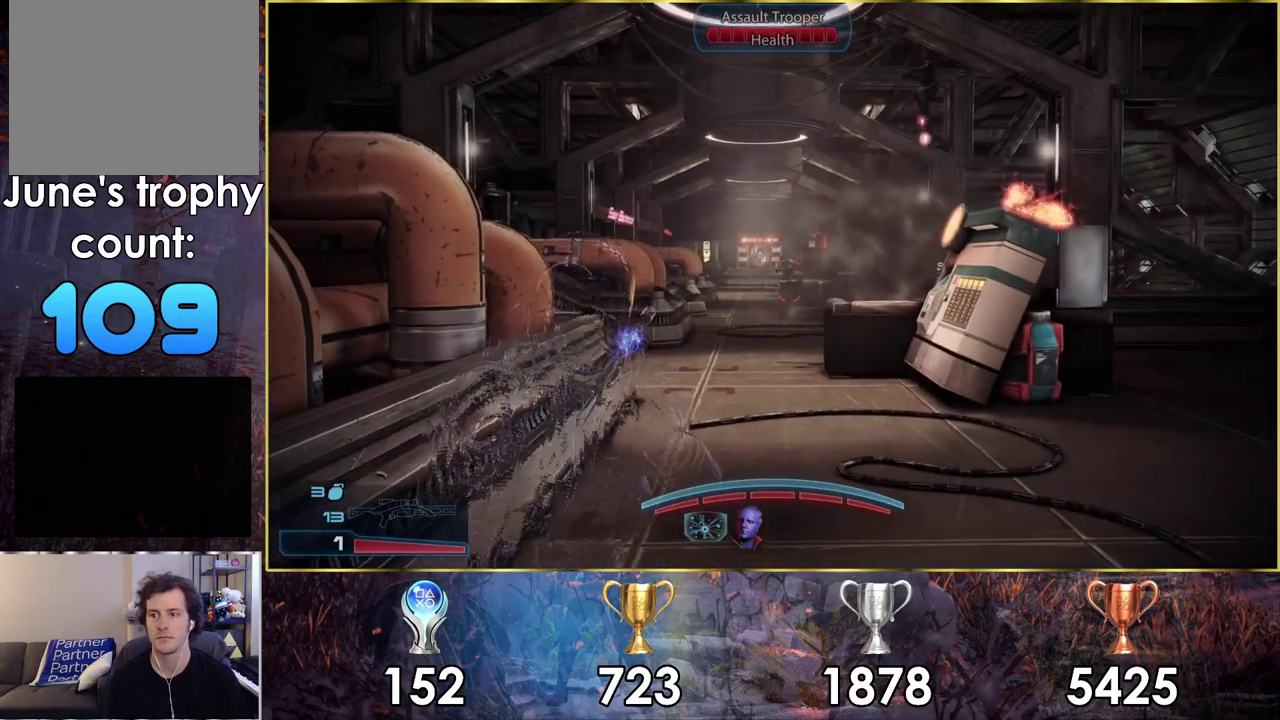
{"dt_ms": 200, "buttons": ["L2"], "left_stick": "center", "right_stick": "center", "events": [[33, "right_stick", "down-left"], [117, "L2", "down"], [117, "left_stick", "center"], [183, "right_stick", "center"]]}
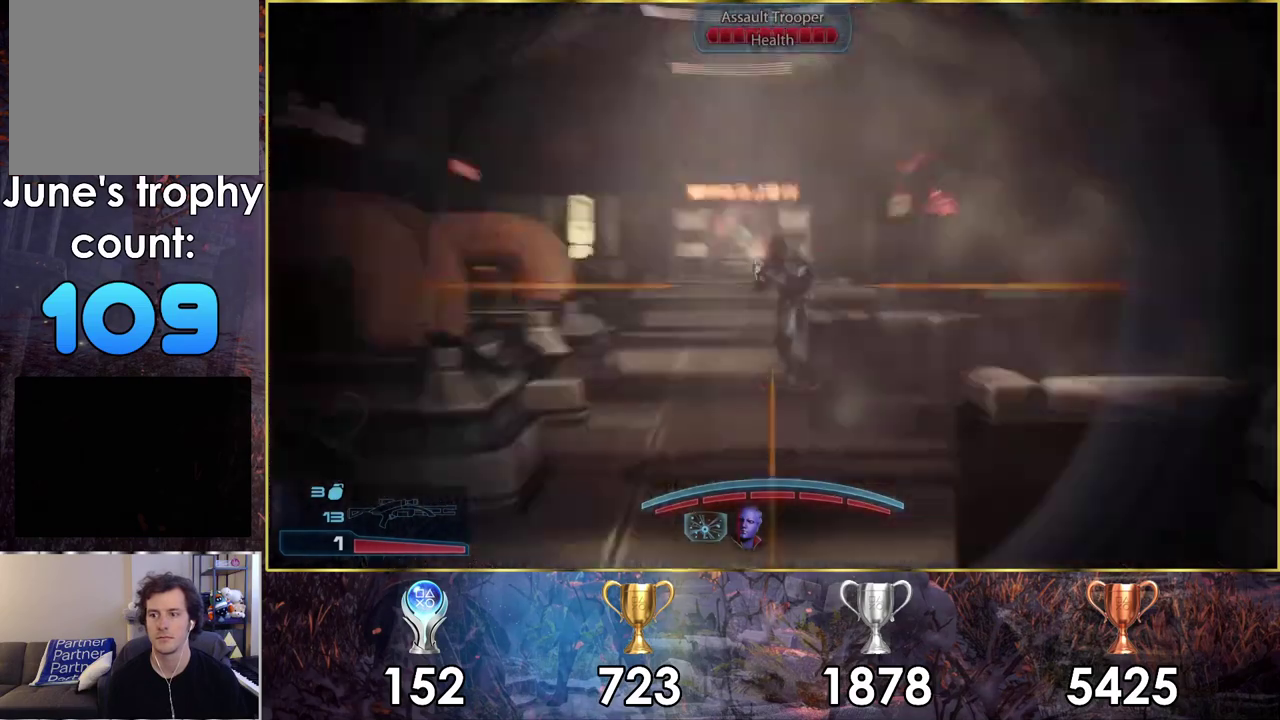
{"dt_ms": 400, "buttons": ["L2"], "left_stick": "center", "right_stick": "down-left", "events": [[167, "right_stick", "down-left"]]}
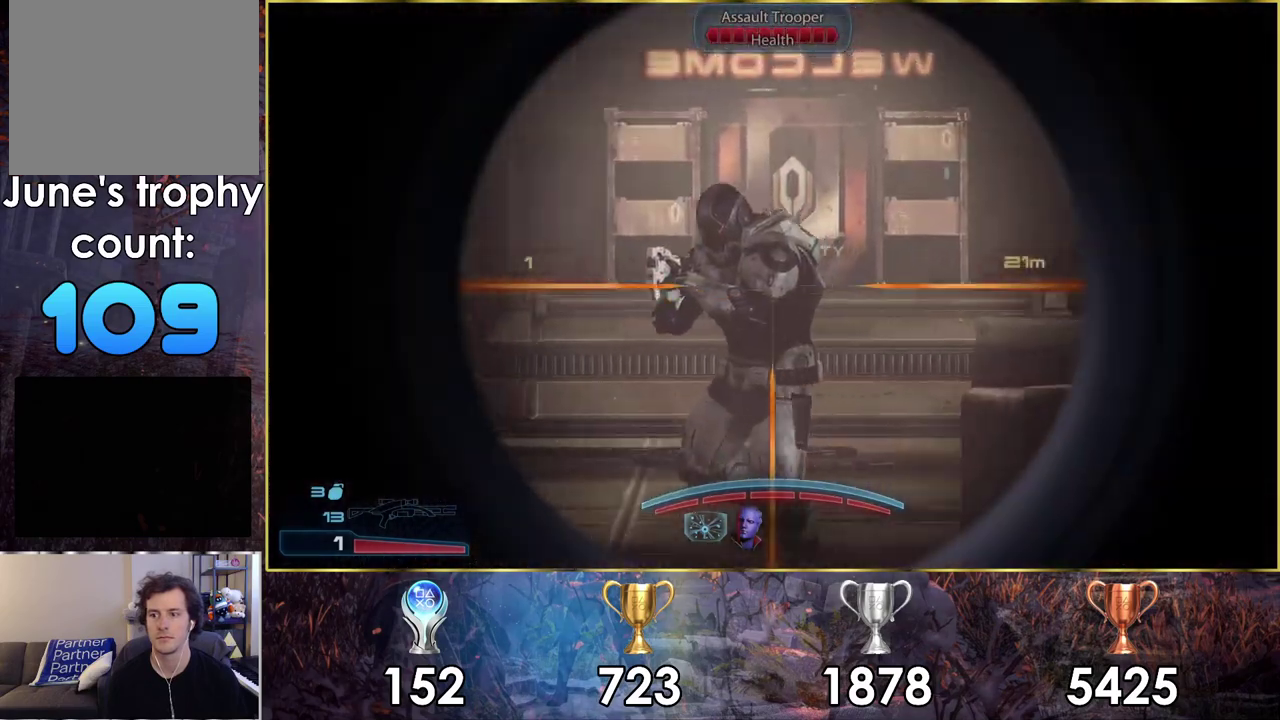
{"dt_ms": 300, "buttons": ["L2"], "left_stick": "center", "right_stick": "center", "events": [[267, "right_stick", "center"]]}
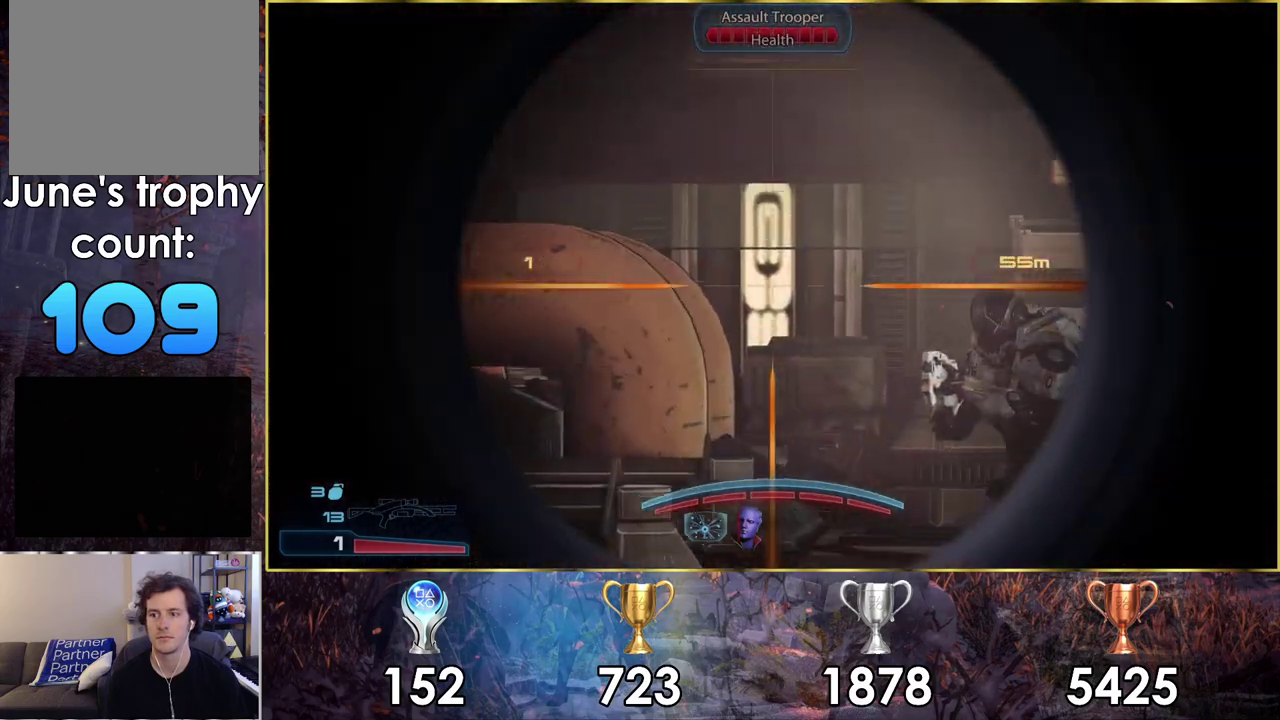
{"dt_ms": 400, "buttons": ["L2"], "left_stick": "center", "right_stick": "up-left"}
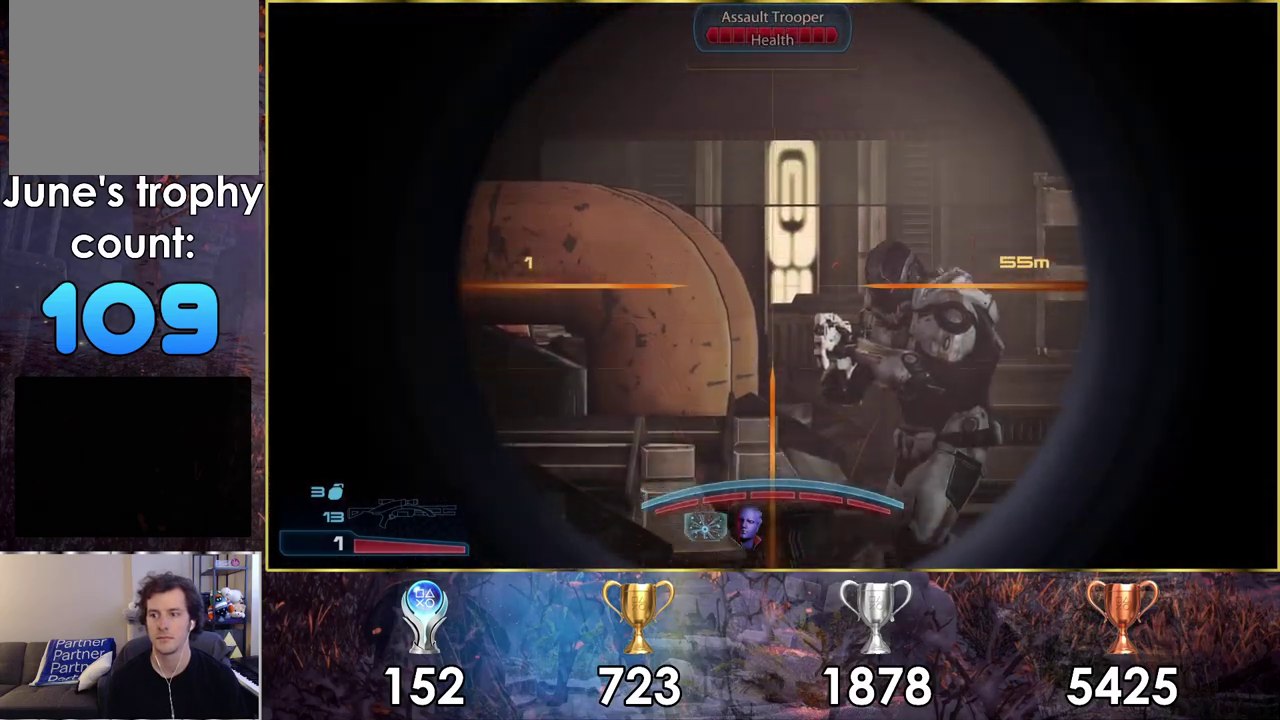
{"dt_ms": 300, "buttons": ["L2"], "left_stick": "center", "right_stick": "down-right"}
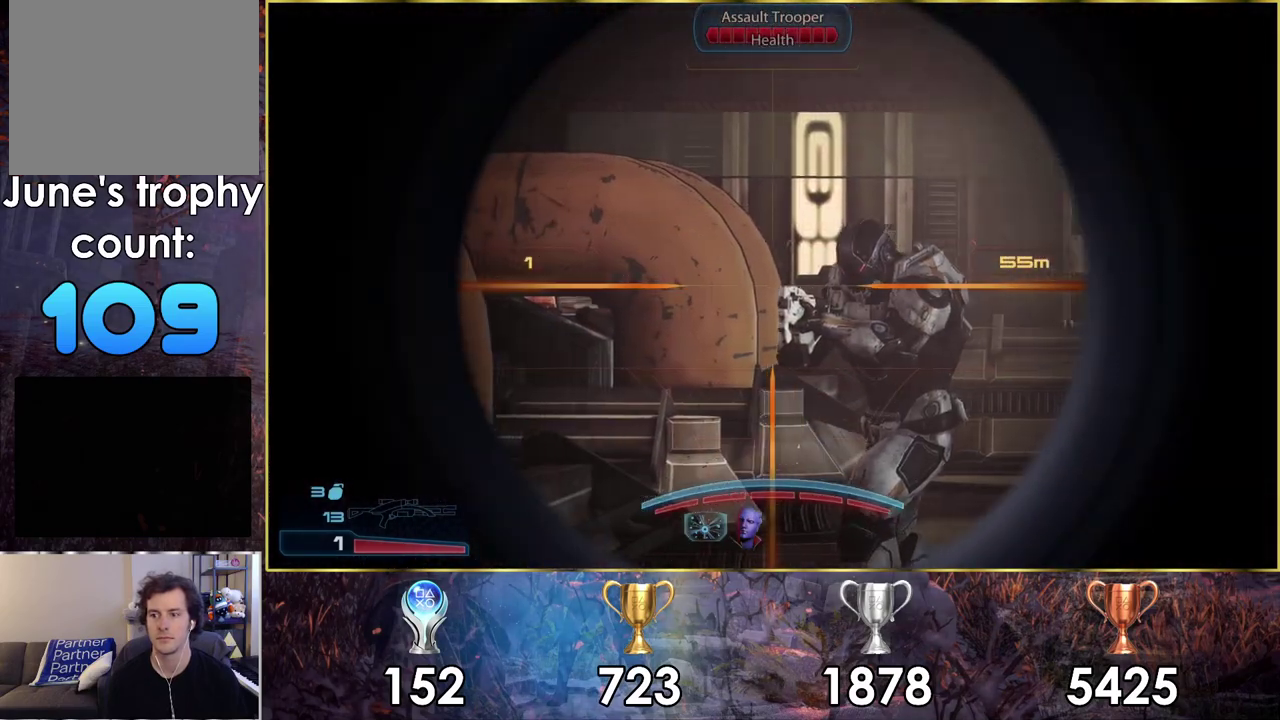
{"dt_ms": 400, "buttons": ["L2"], "left_stick": "center", "right_stick": "right", "events": [[100, "right_stick", "center"], [383, "right_stick", "right"]]}
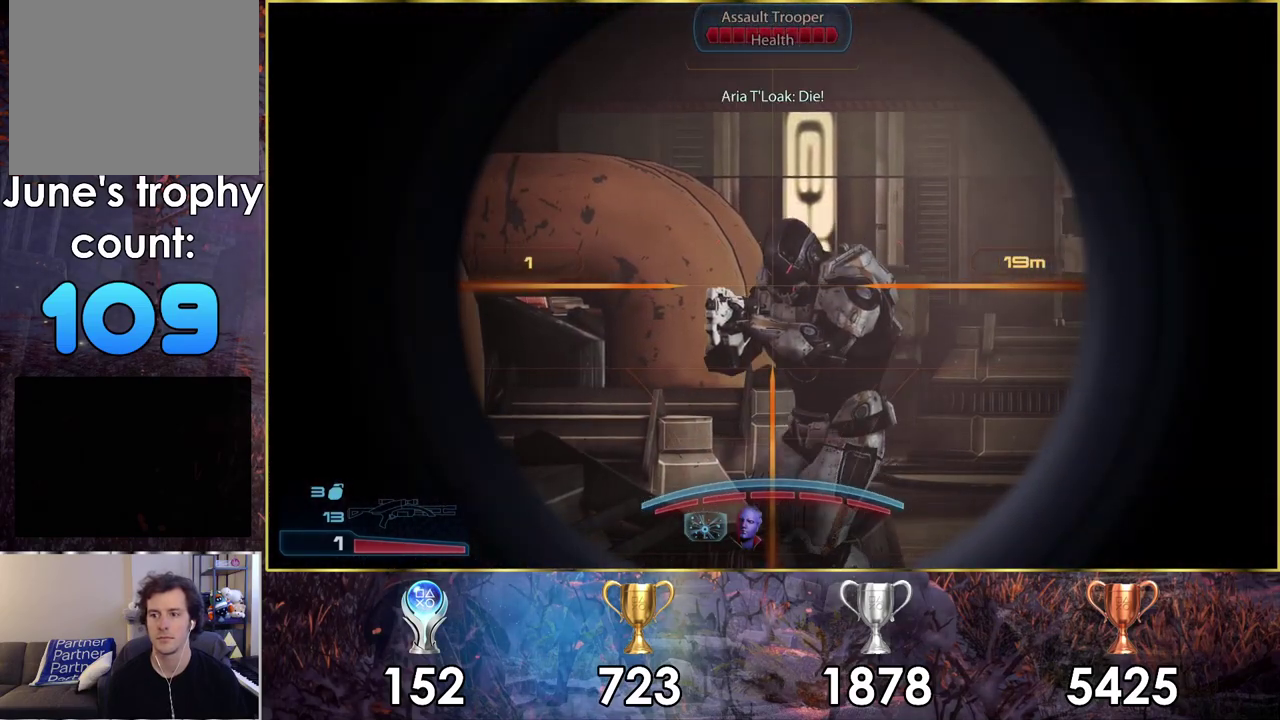
{"dt_ms": 100, "buttons": ["L2"], "left_stick": "center", "right_stick": "center", "events": [[67, "right_stick", "center"]]}